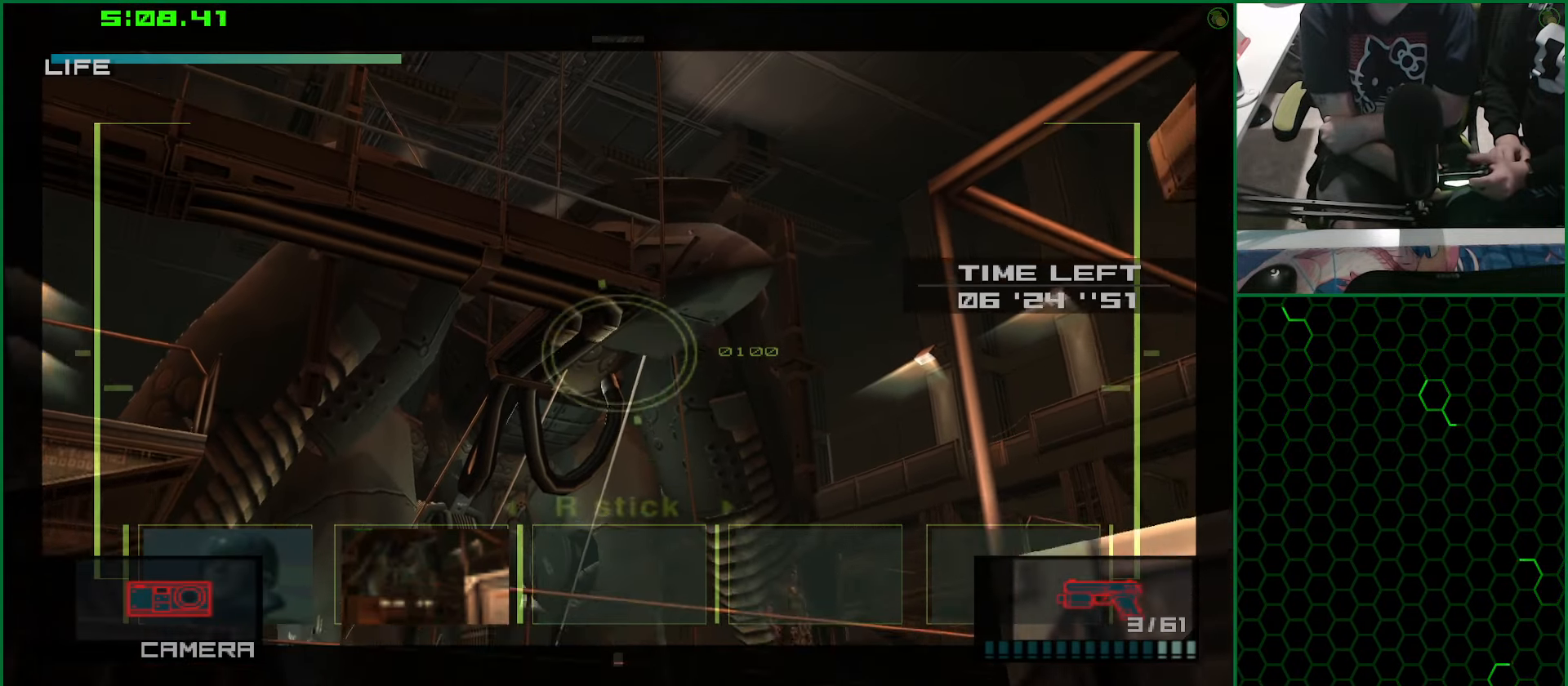
Gameplay with a controller (PlayStation layout); each line is a JSON object with the inputs held at the frame after it. "button_events" lists button changes between this image and that frame as [ms after this image, input, new state], when the widget could be followed in between (sticks are given only as held states). Not read: HOME L1 L2 R1 R2.
{"buttons": [], "left_stick": "center", "right_stick": "center", "button_events": [[350, "SQUARE", "down"], [450, "SQUARE", "up"]]}
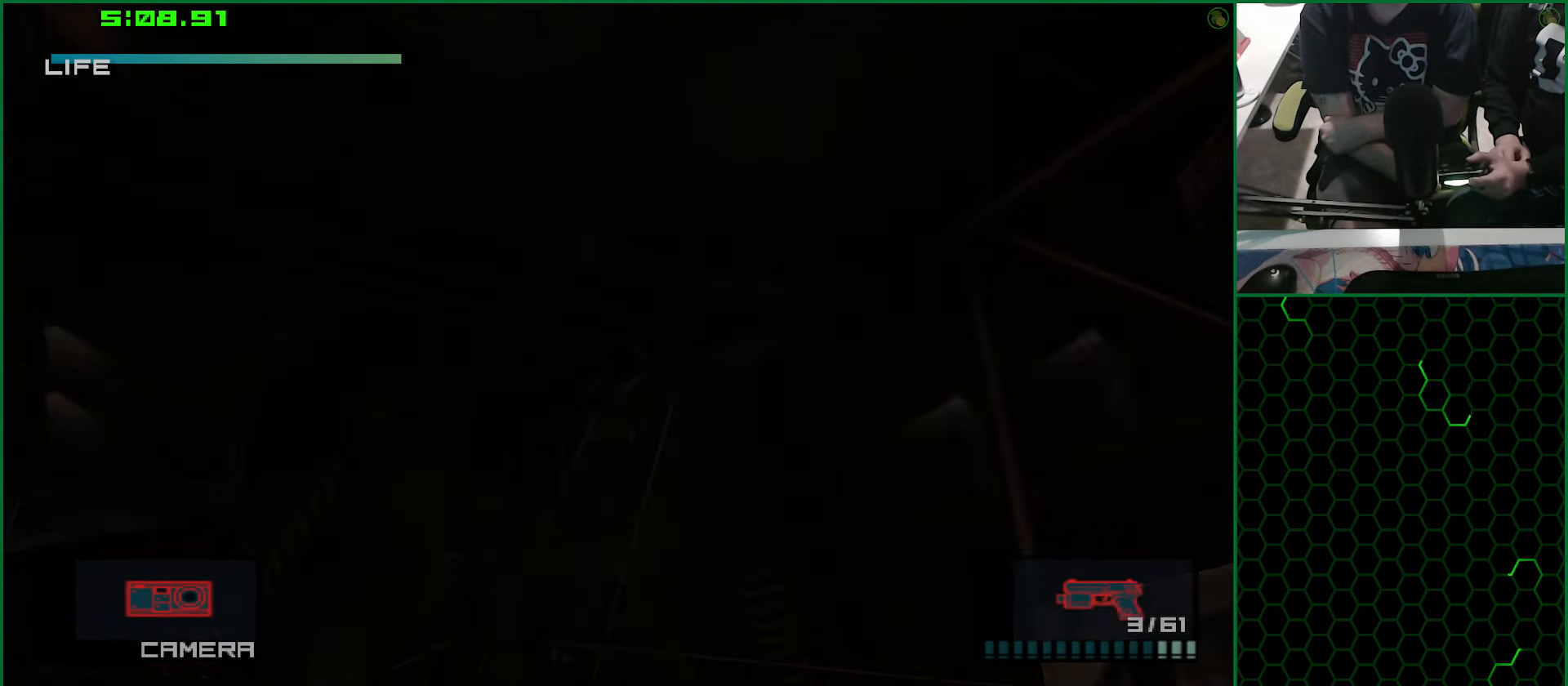
{"buttons": [], "left_stick": "center", "right_stick": "center", "button_events": []}
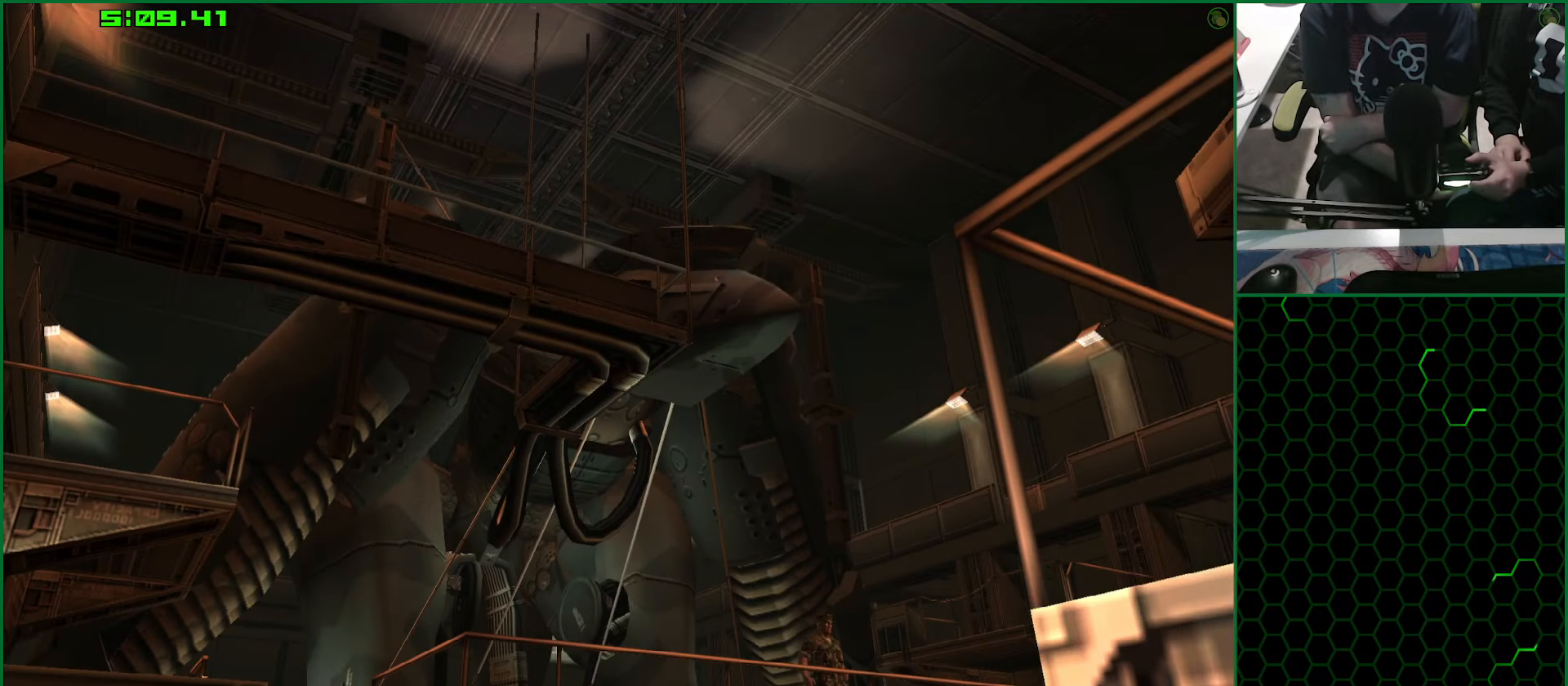
{"buttons": [], "left_stick": "up-right", "right_stick": "center", "button_events": []}
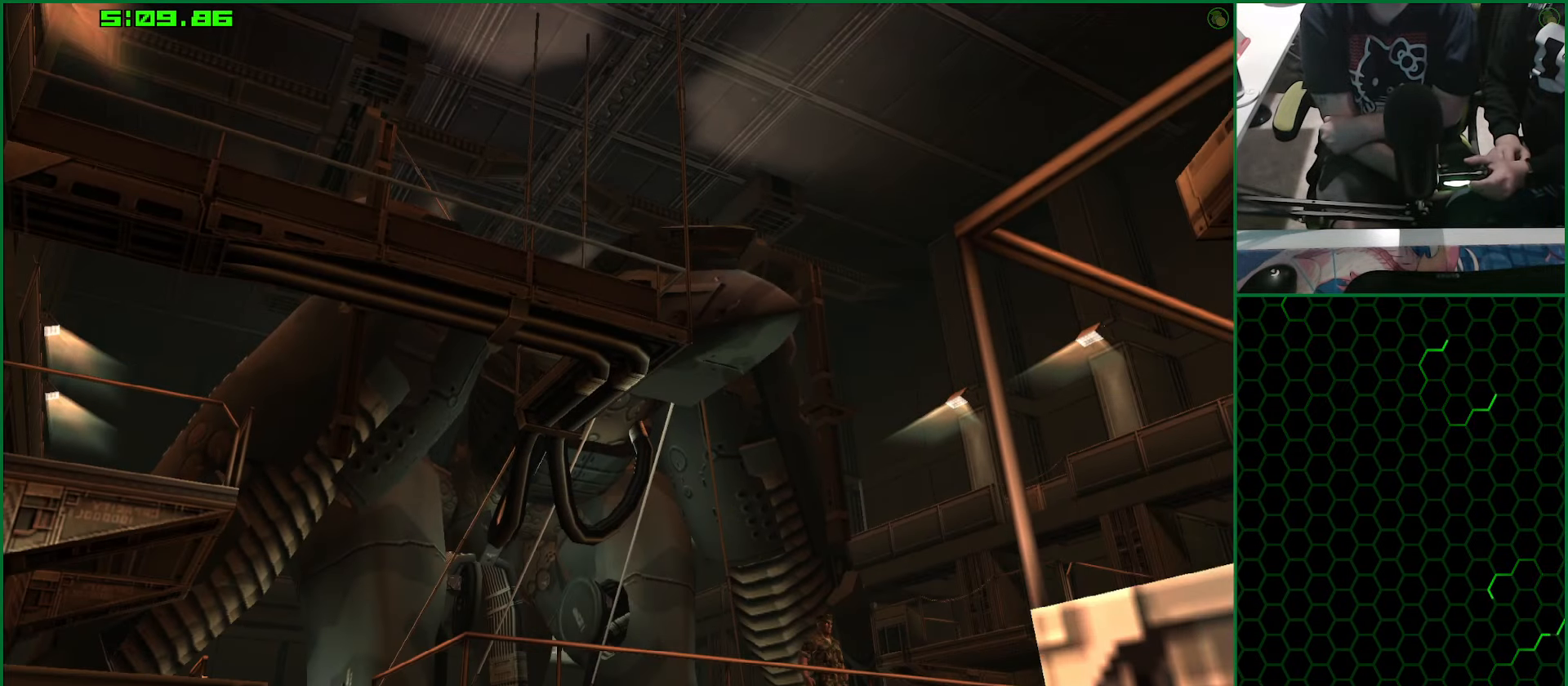
{"buttons": [], "left_stick": "up-right", "right_stick": "center", "button_events": []}
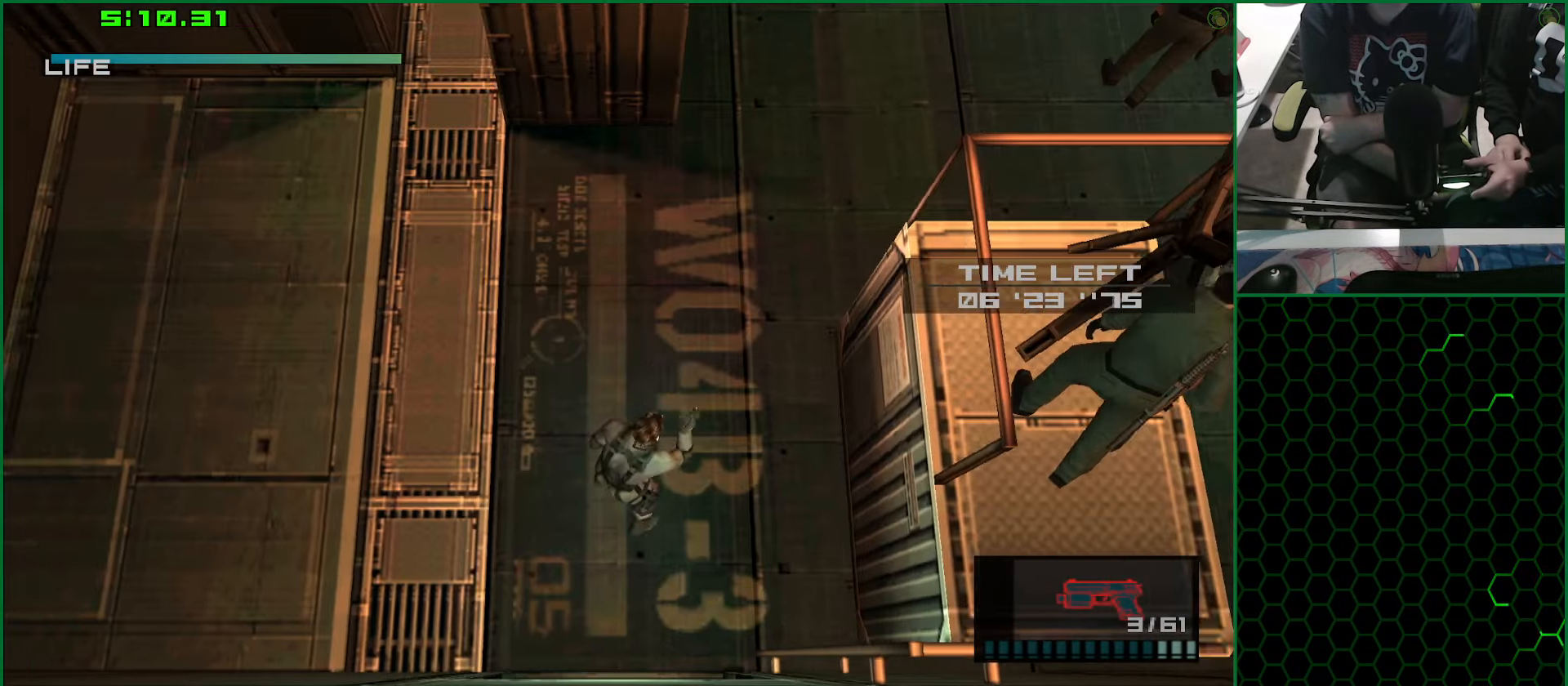
{"buttons": [], "left_stick": "up-right", "right_stick": "center", "button_events": []}
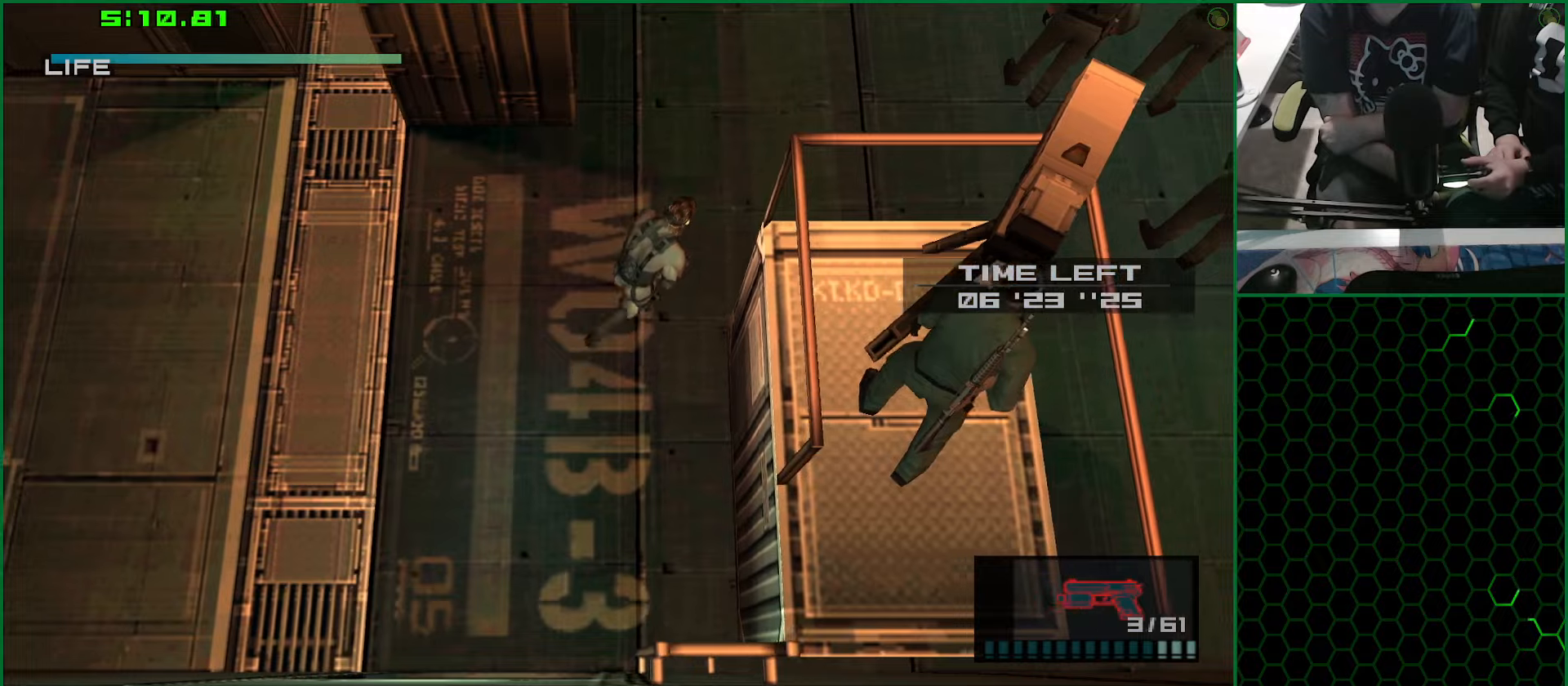
{"buttons": [], "left_stick": "right", "right_stick": "center", "button_events": []}
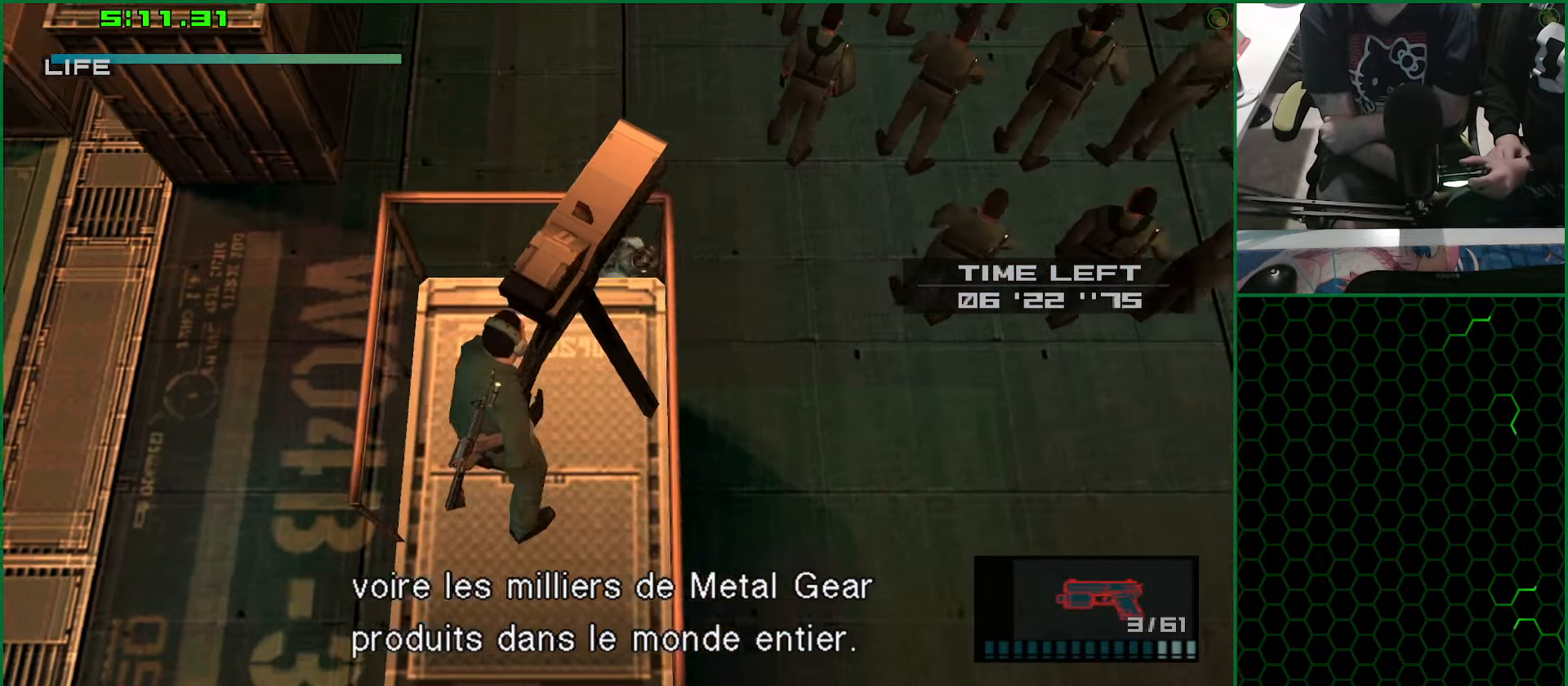
{"buttons": [], "left_stick": "right", "right_stick": "center", "button_events": []}
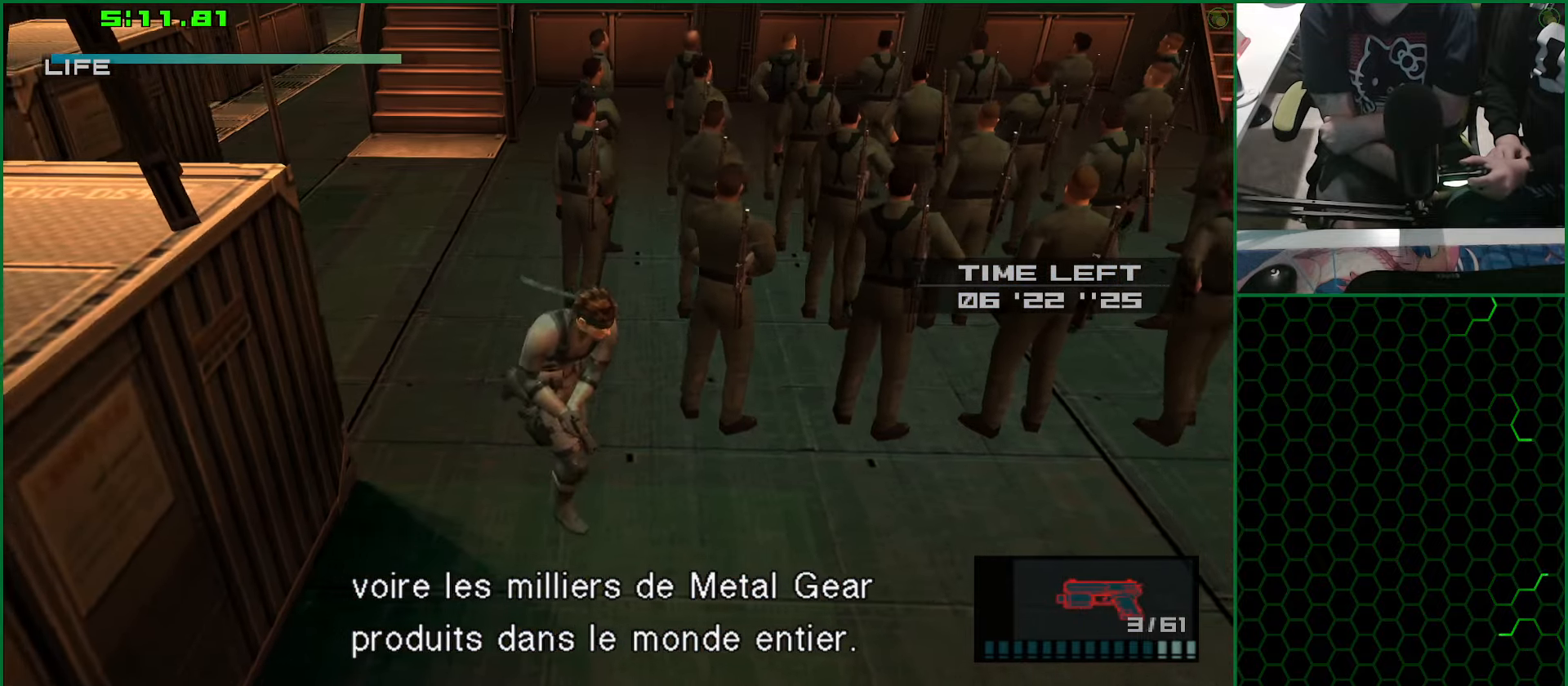
{"buttons": [], "left_stick": "right", "right_stick": "center", "button_events": []}
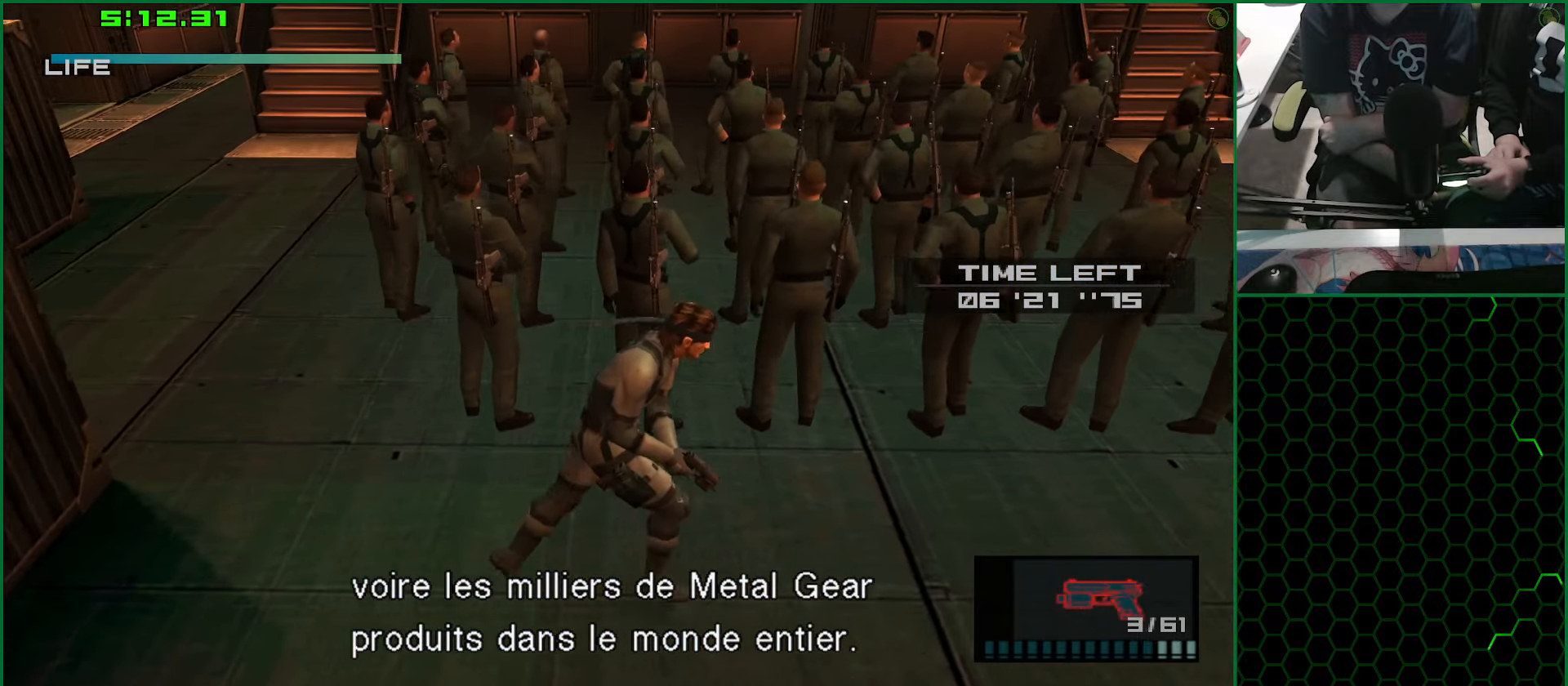
{"buttons": [], "left_stick": "right", "right_stick": "center", "button_events": []}
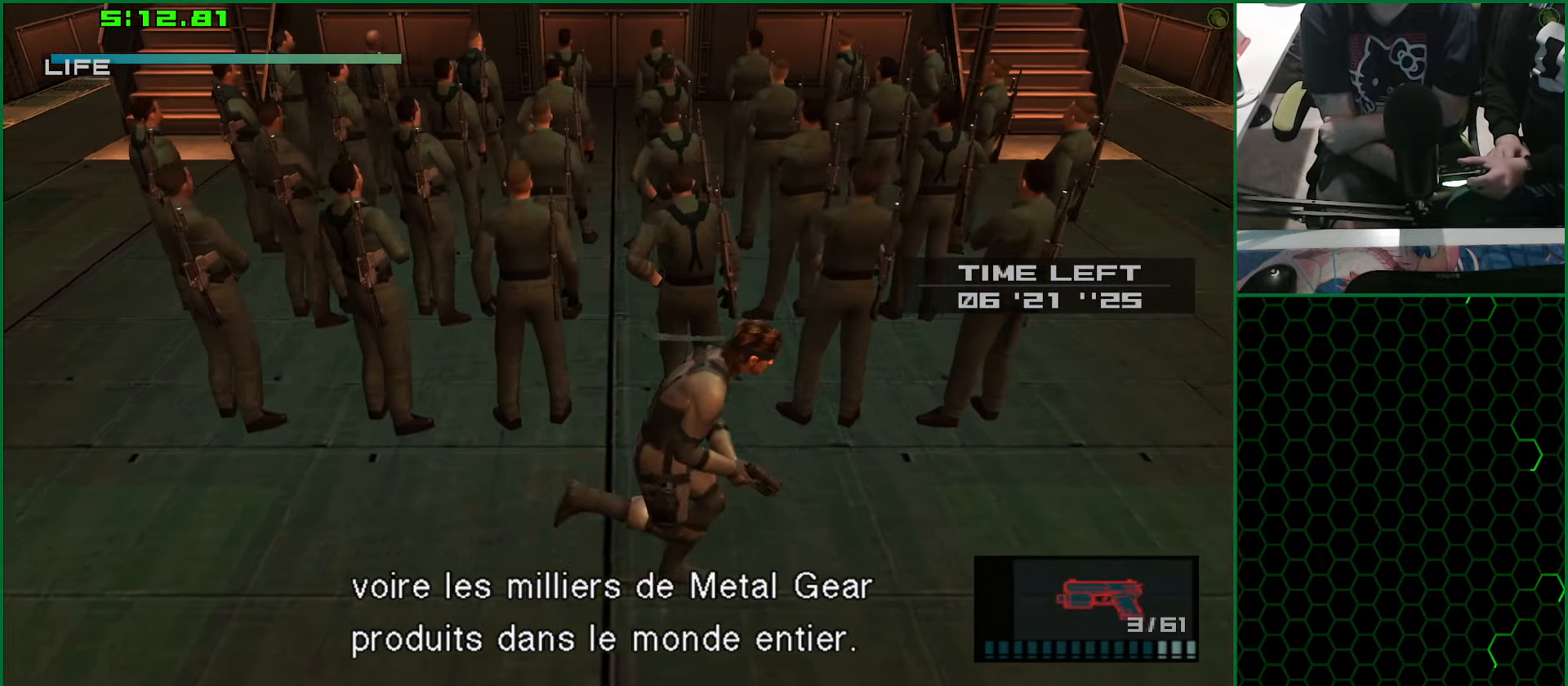
{"buttons": [], "left_stick": "right", "right_stick": "center", "button_events": []}
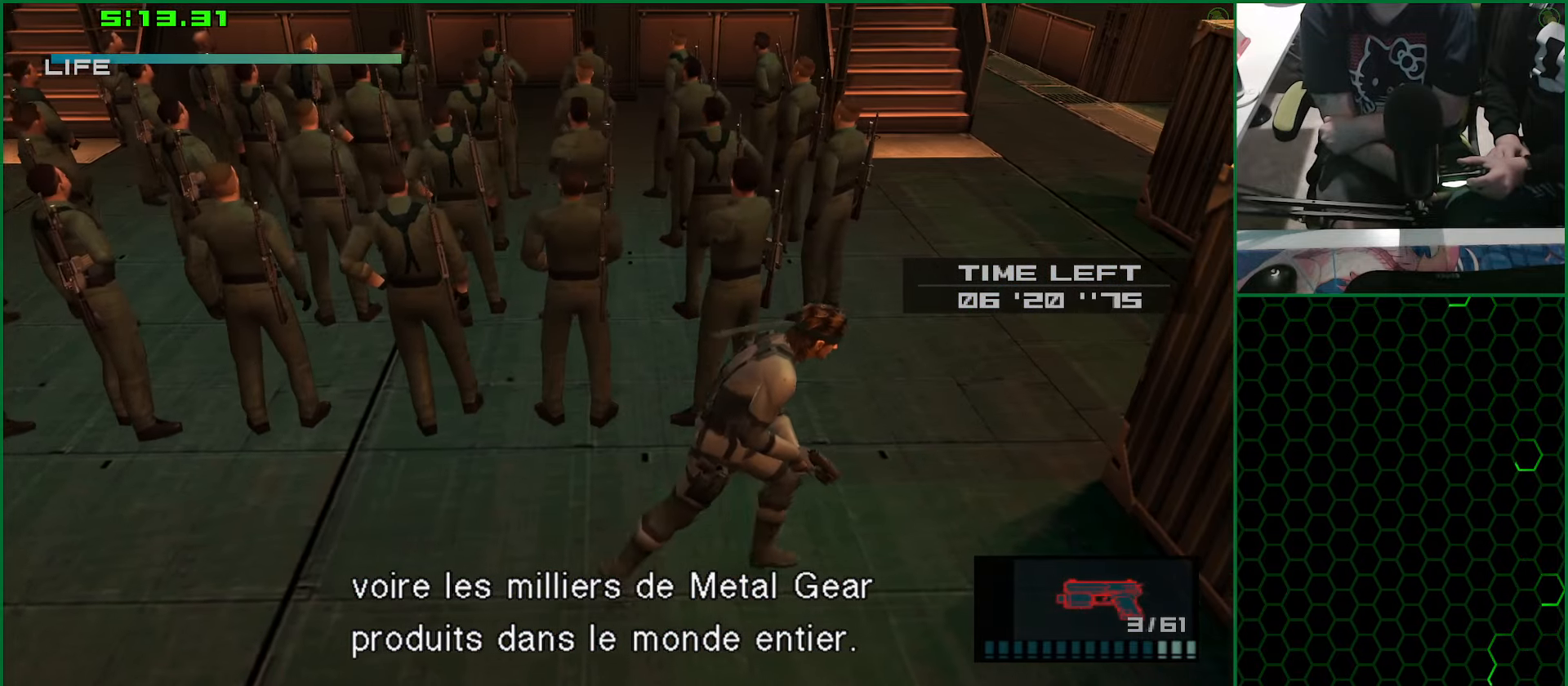
{"buttons": [], "left_stick": "up", "right_stick": "center", "button_events": []}
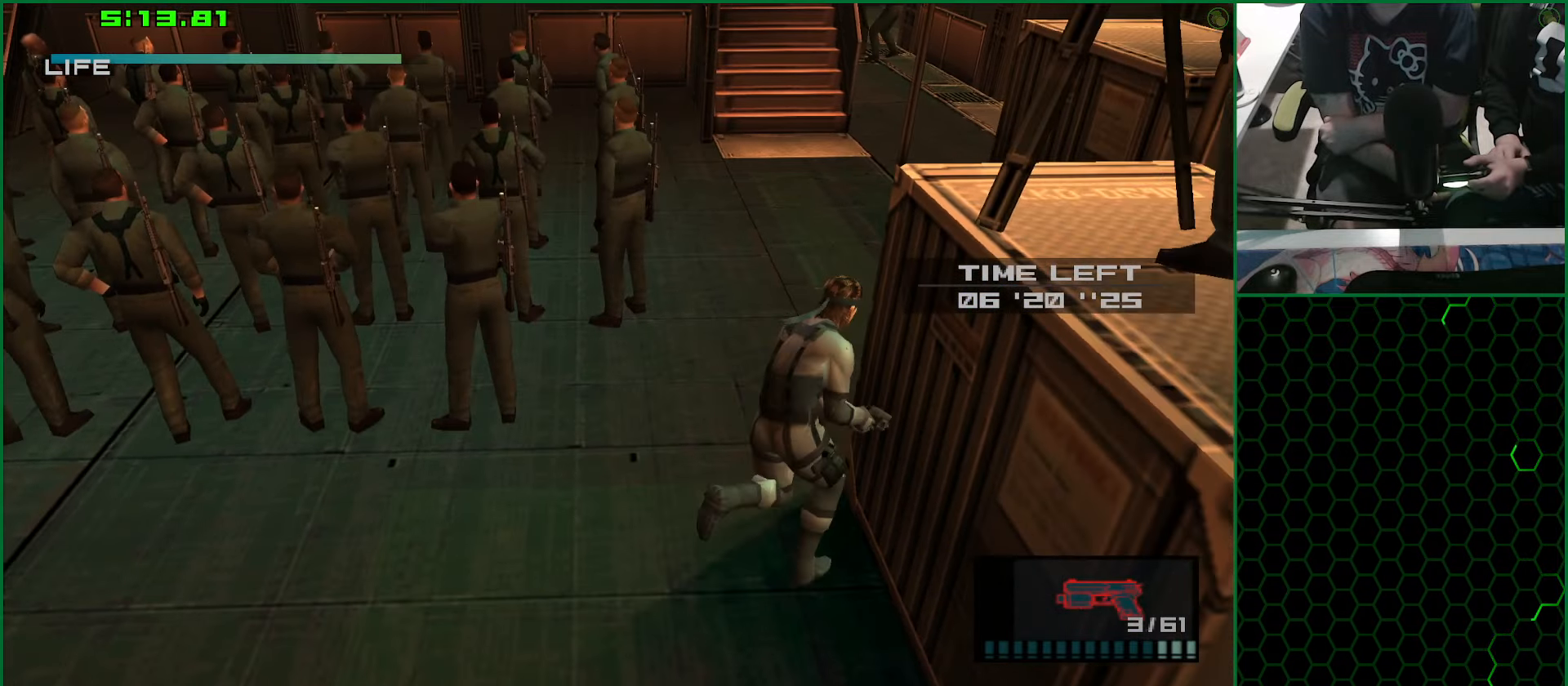
{"buttons": [], "left_stick": "up-left", "right_stick": "center", "button_events": []}
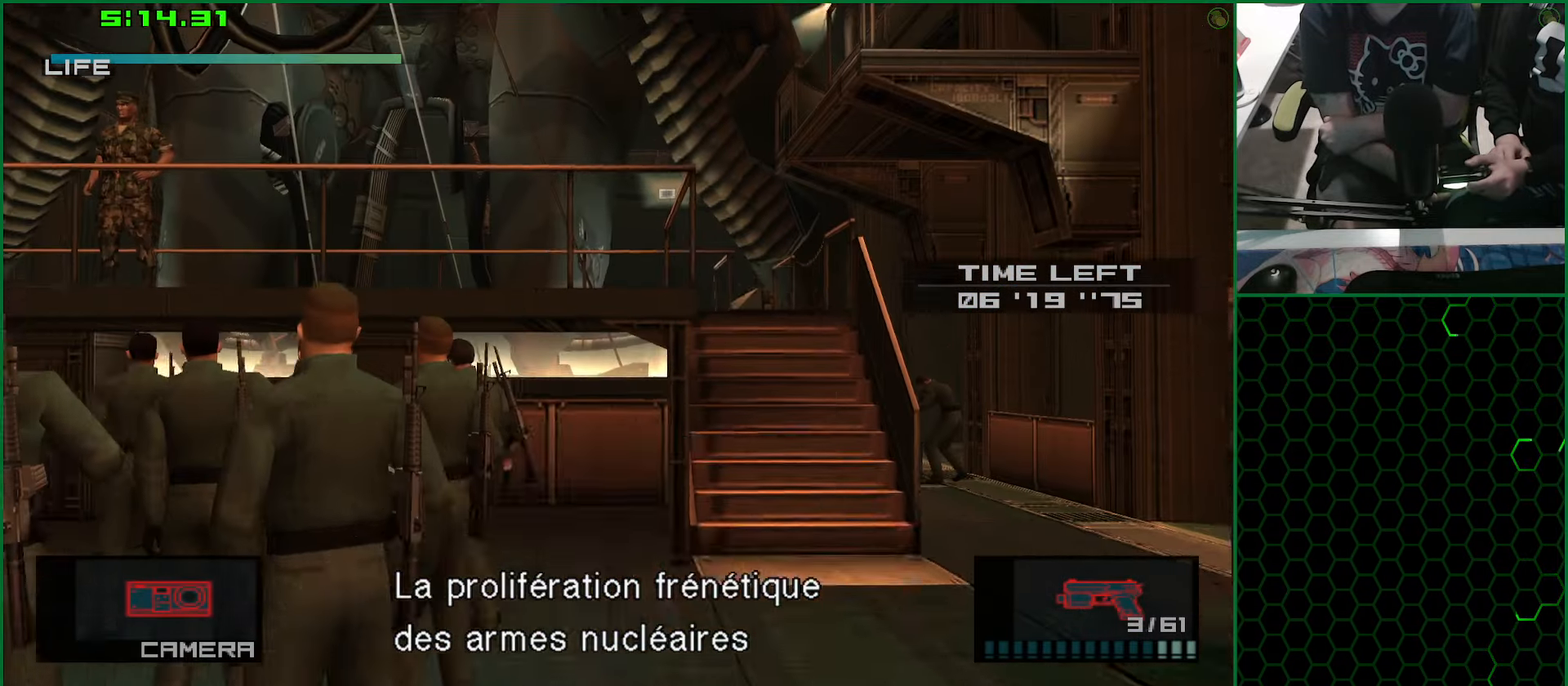
{"buttons": [], "left_stick": "center", "right_stick": "center", "button_events": []}
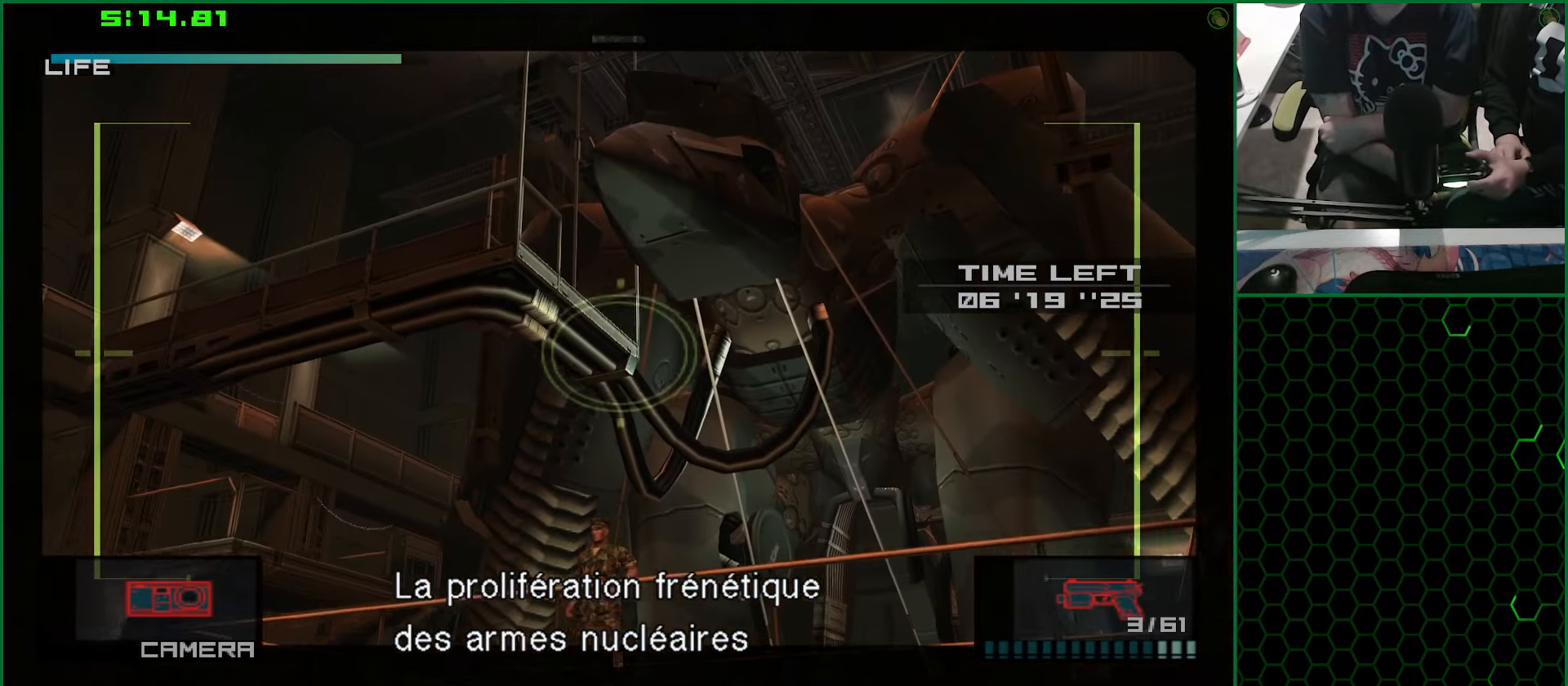
{"buttons": [], "left_stick": "center", "right_stick": "center", "button_events": []}
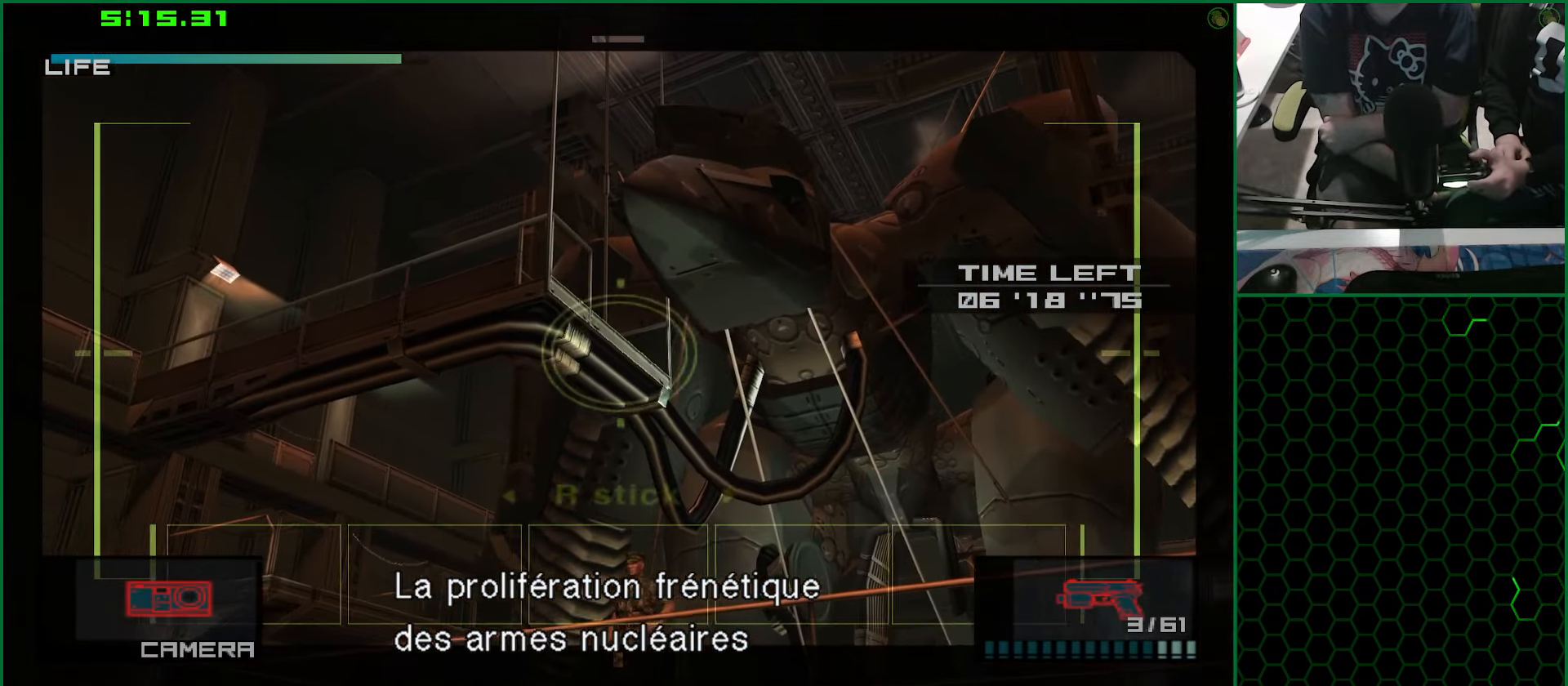
{"buttons": [], "left_stick": "center", "right_stick": "center", "button_events": [[317, "SQUARE", "down"], [417, "SQUARE", "up"]]}
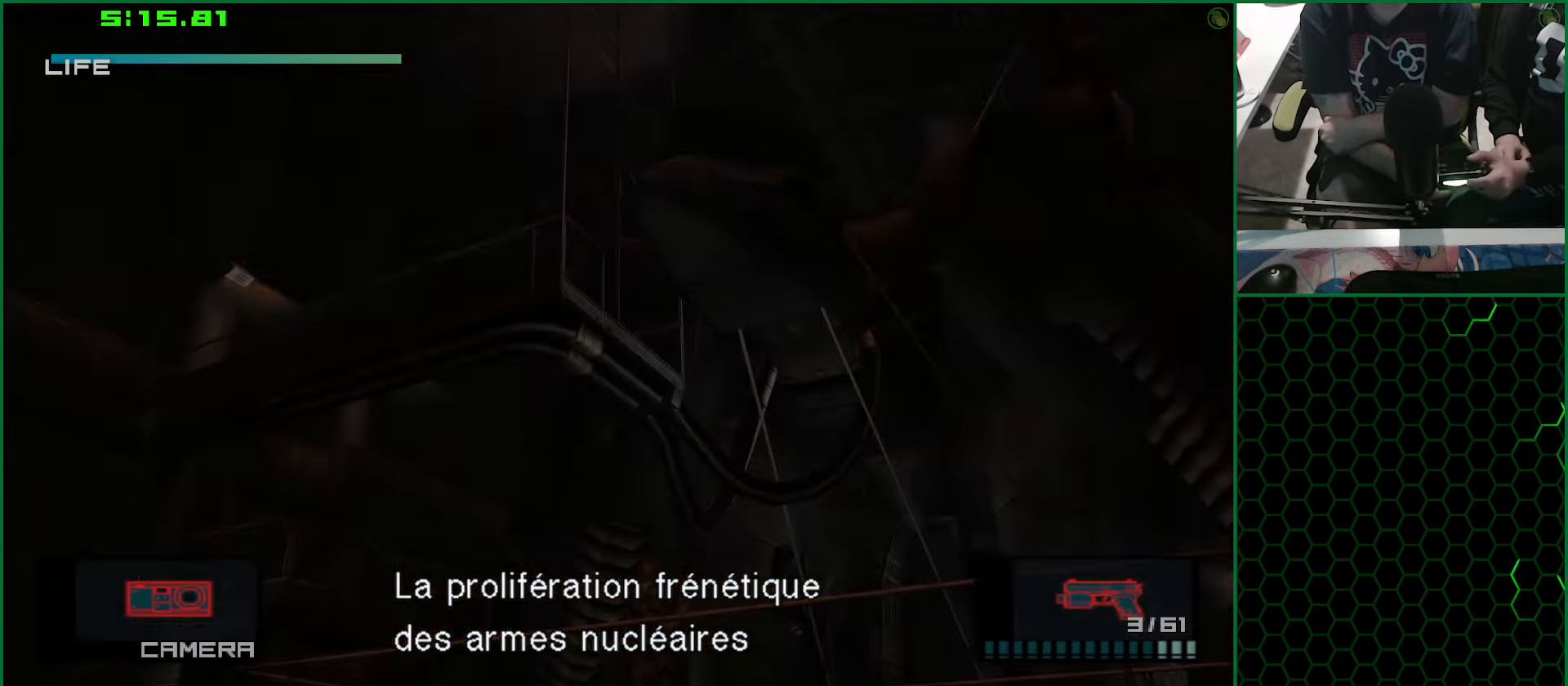
{"buttons": [], "left_stick": "right", "right_stick": "center", "button_events": []}
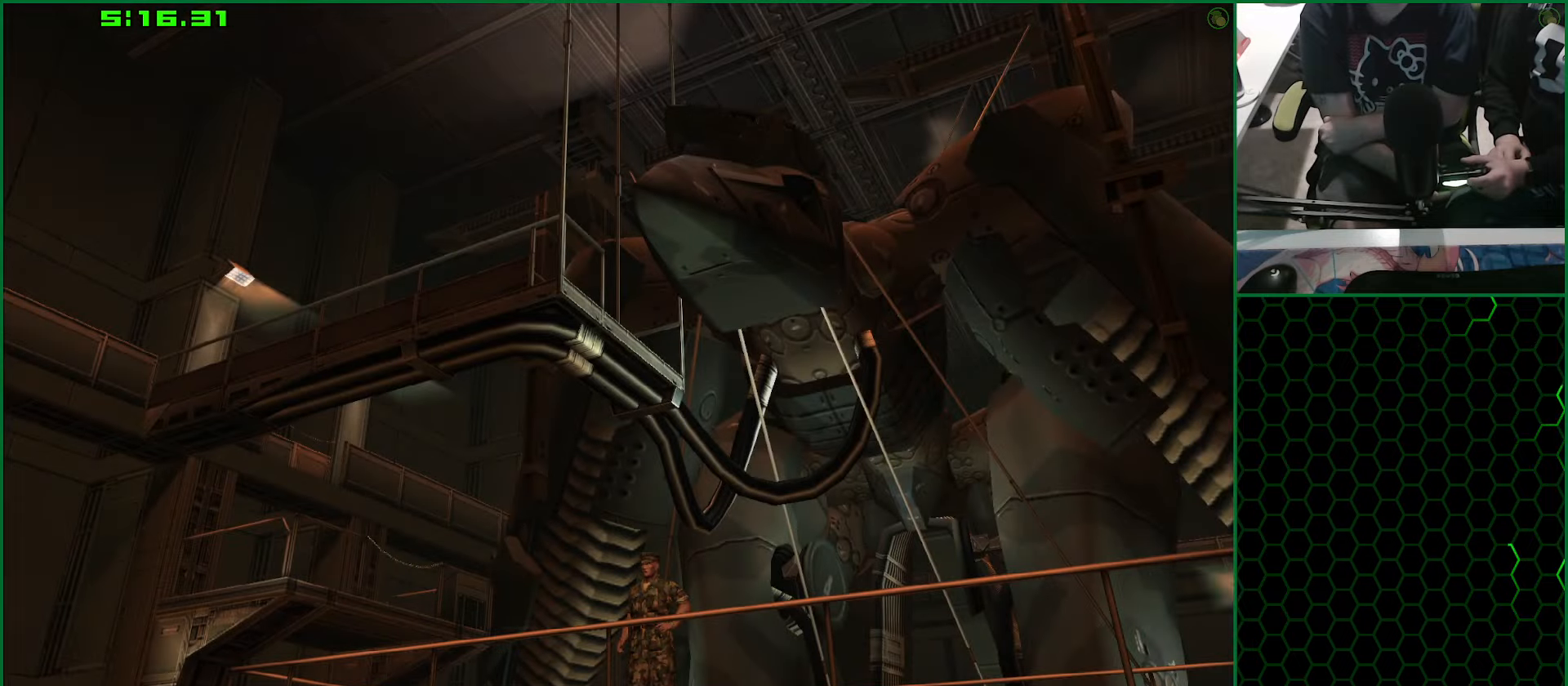
{"buttons": [], "left_stick": "right", "right_stick": "center", "button_events": []}
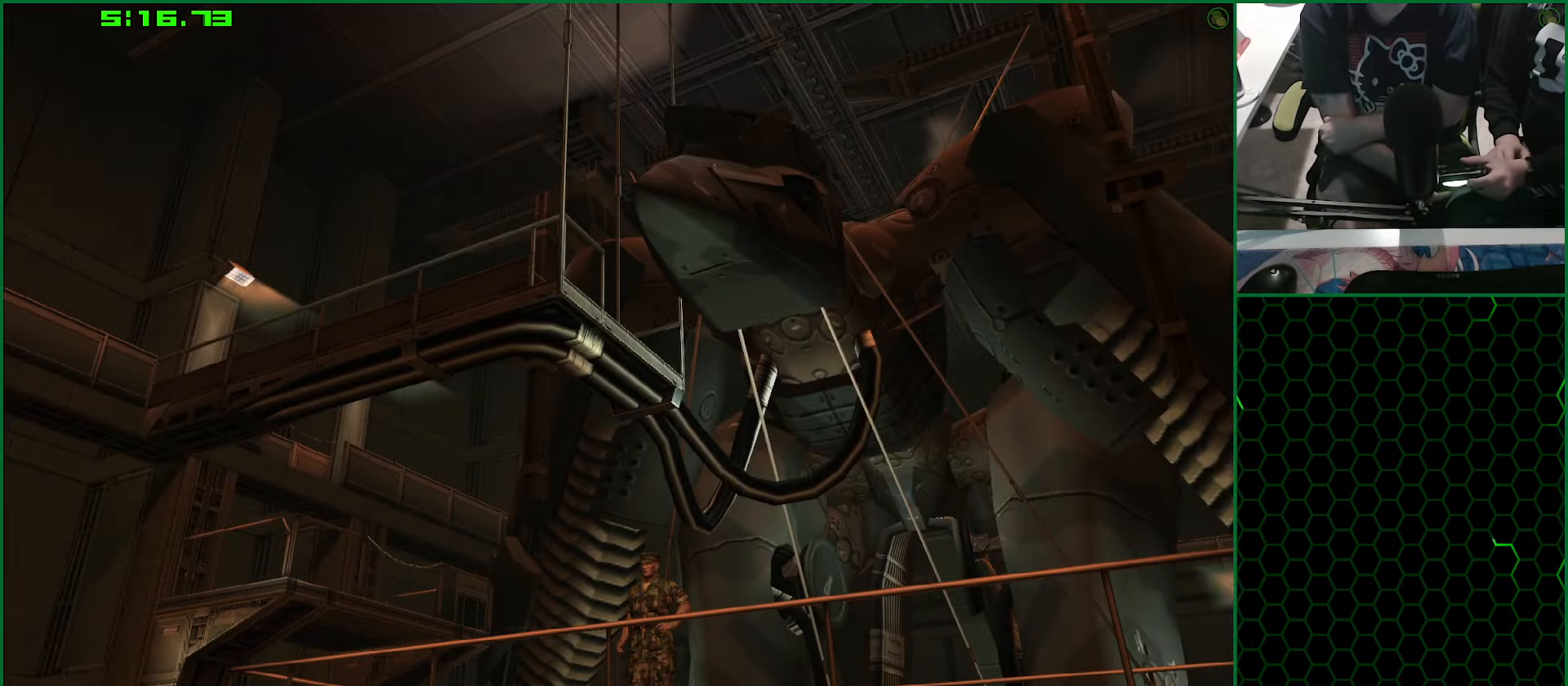
{"buttons": [], "left_stick": "center", "right_stick": "center", "button_events": []}
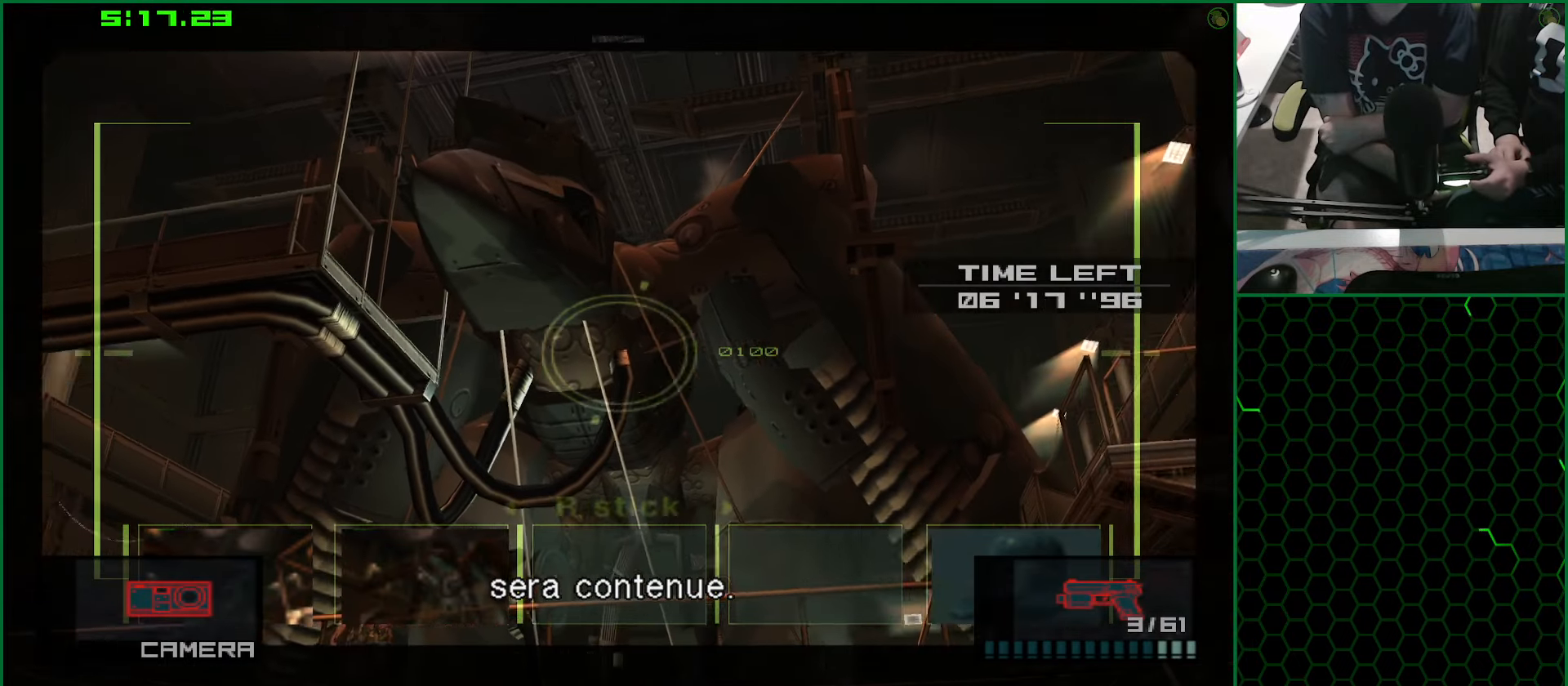
{"buttons": [], "left_stick": "center", "right_stick": "center", "button_events": [[133, "SQUARE", "down"], [233, "SQUARE", "up"]]}
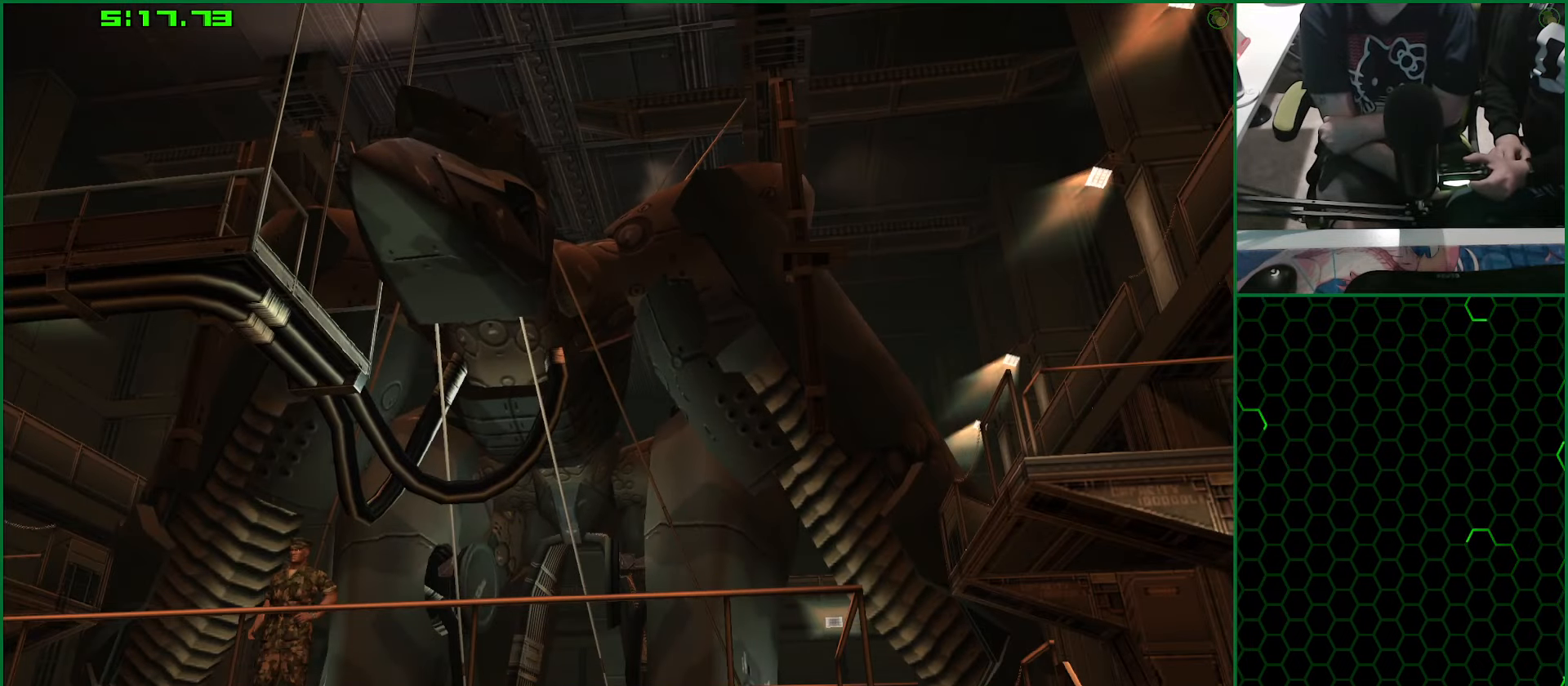
{"buttons": [], "left_stick": "up", "right_stick": "center", "button_events": []}
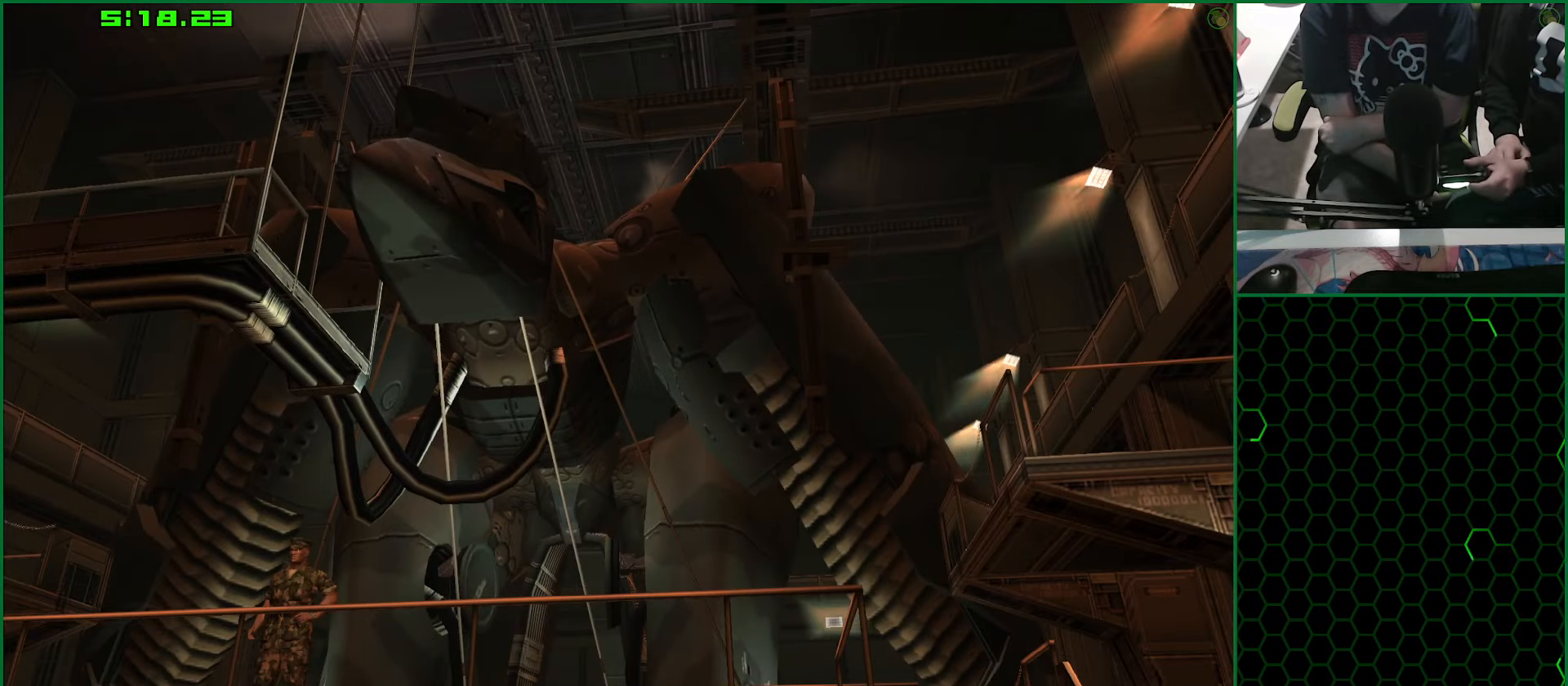
{"buttons": [], "left_stick": "up", "right_stick": "center", "button_events": []}
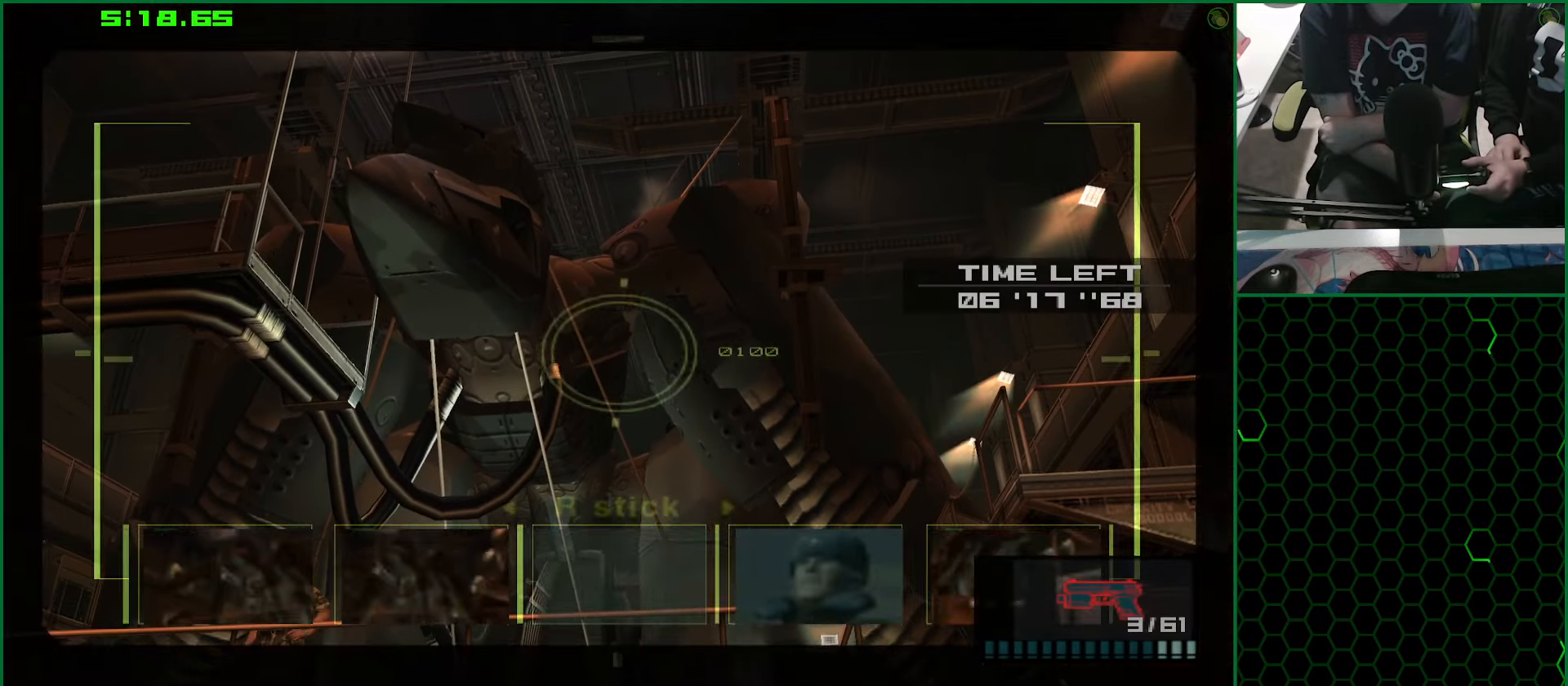
{"buttons": [], "left_stick": "right", "right_stick": "center", "button_events": []}
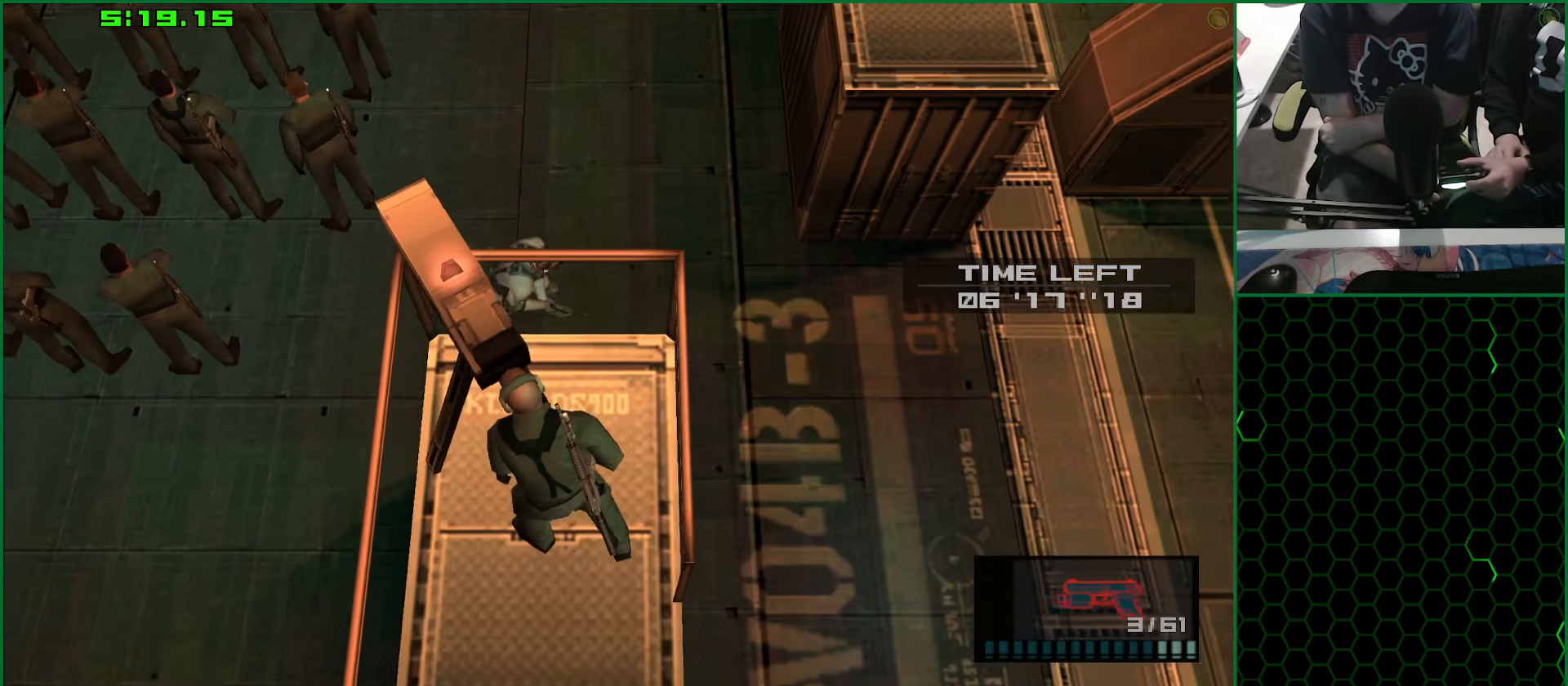
{"buttons": [], "left_stick": "right", "right_stick": "center", "button_events": []}
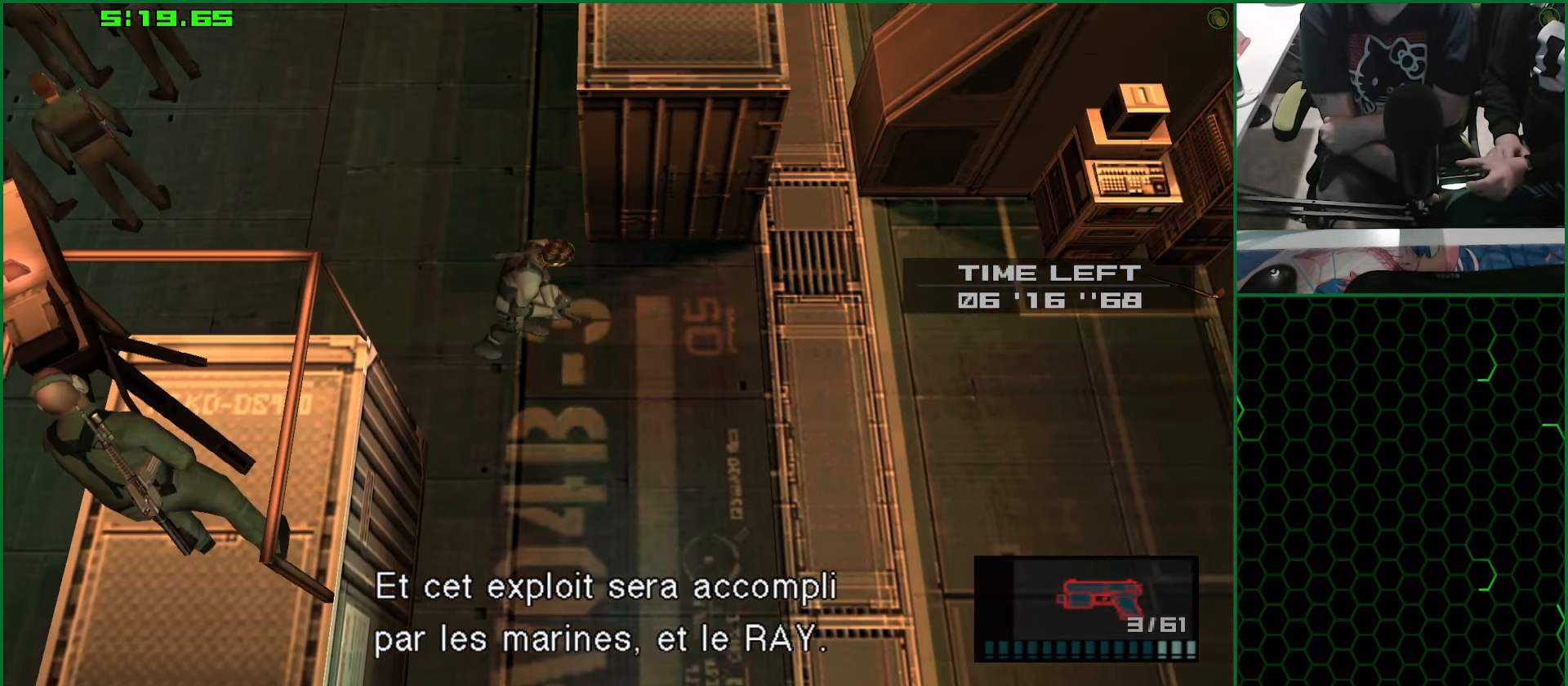
{"buttons": ["TRIANGLE"], "left_stick": "right", "right_stick": "center", "button_events": [[50, "TRIANGLE", "down"], [116, "TRIANGLE", "up"], [200, "TRIANGLE", "down"], [266, "TRIANGLE", "up"], [366, "TRIANGLE", "down"], [416, "TRIANGLE", "up"], [500, "TRIANGLE", "down"]]}
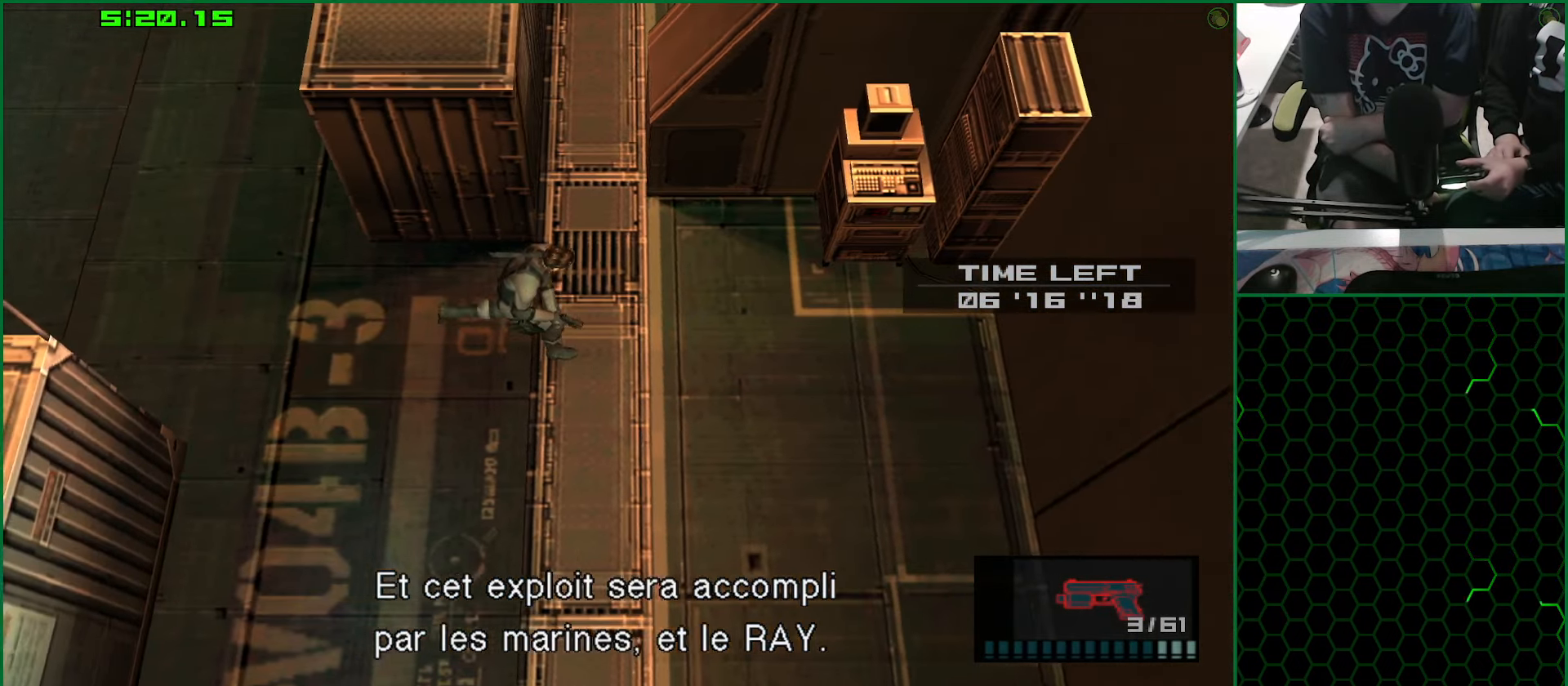
{"buttons": [], "left_stick": "up-right", "right_stick": "center", "button_events": [[66, "TRIANGLE", "up"], [133, "TRIANGLE", "down"], [200, "TRIANGLE", "up"]]}
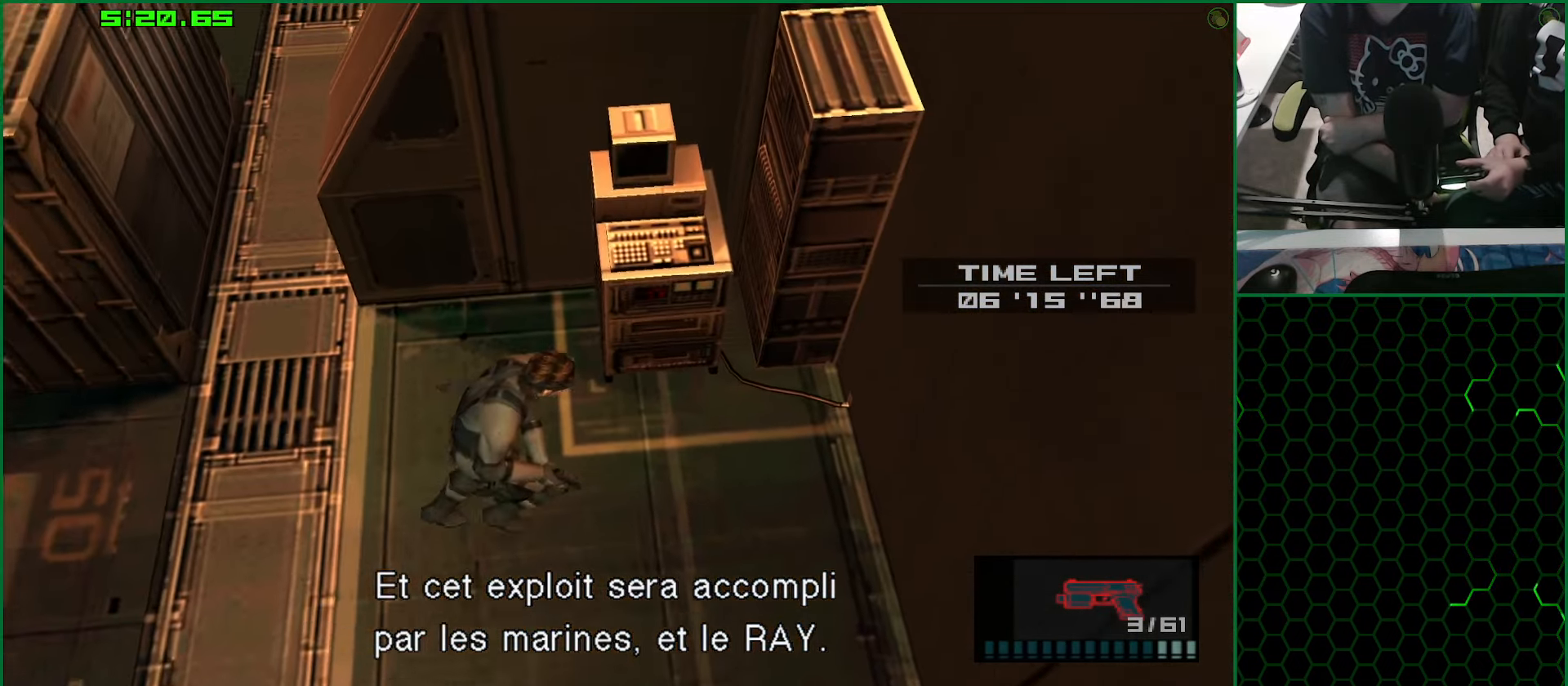
{"buttons": ["TRIANGLE"], "left_stick": "center", "right_stick": "center", "button_events": [[50, "TRIANGLE", "down"], [100, "TRIANGLE", "up"], [183, "TRIANGLE", "down"], [233, "TRIANGLE", "up"], [300, "TRIANGLE", "down"], [367, "TRIANGLE", "up"], [433, "TRIANGLE", "down"]]}
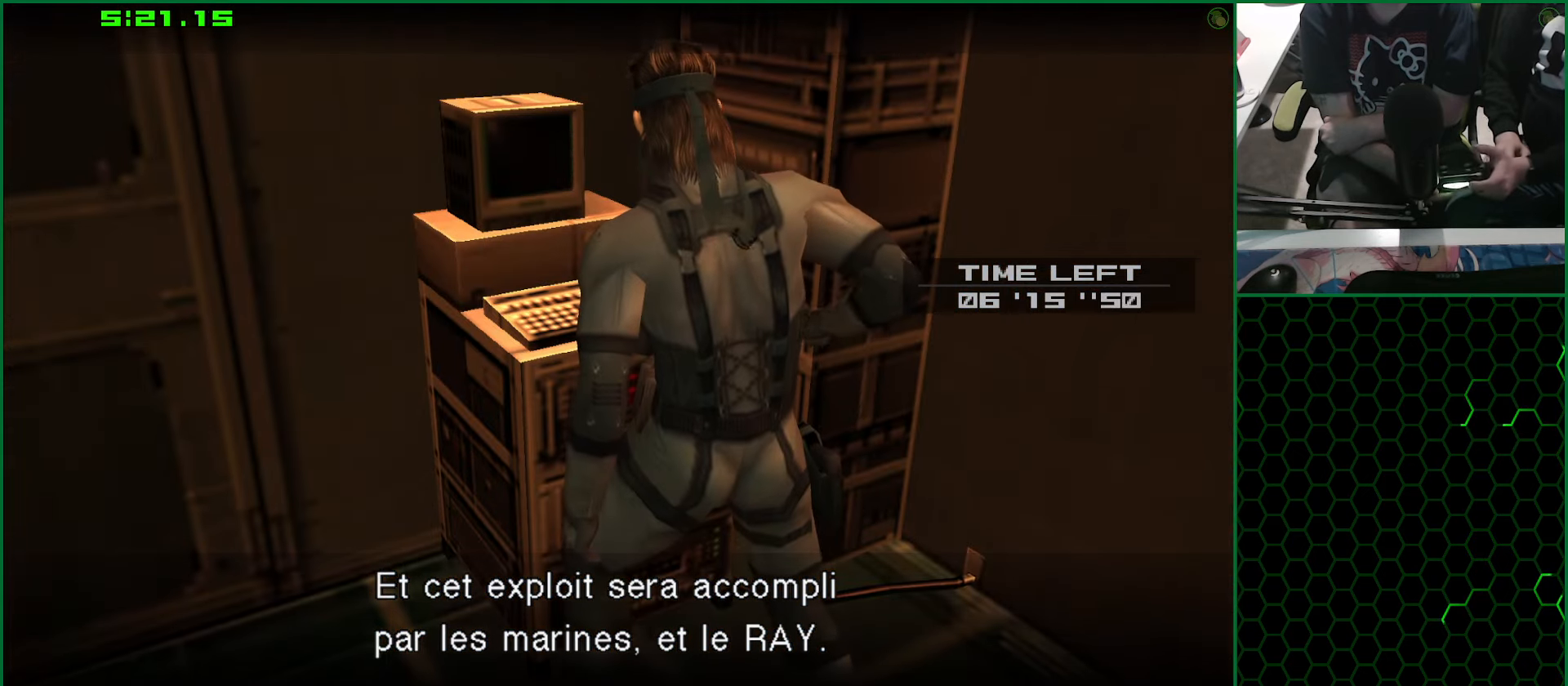
{"buttons": [], "left_stick": "center", "right_stick": "center", "button_events": [[33, "TRIANGLE", "up"]]}
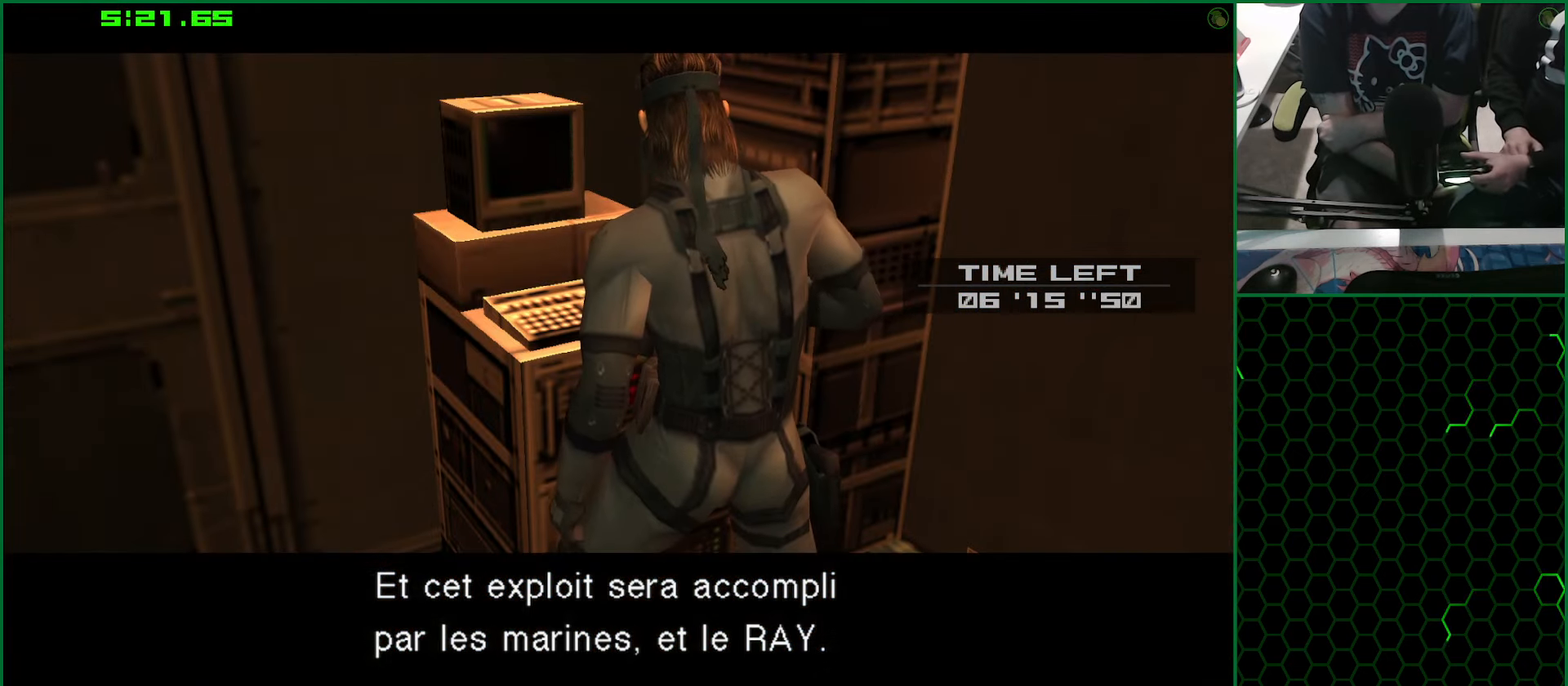
{"buttons": [], "left_stick": "center", "right_stick": "center", "button_events": []}
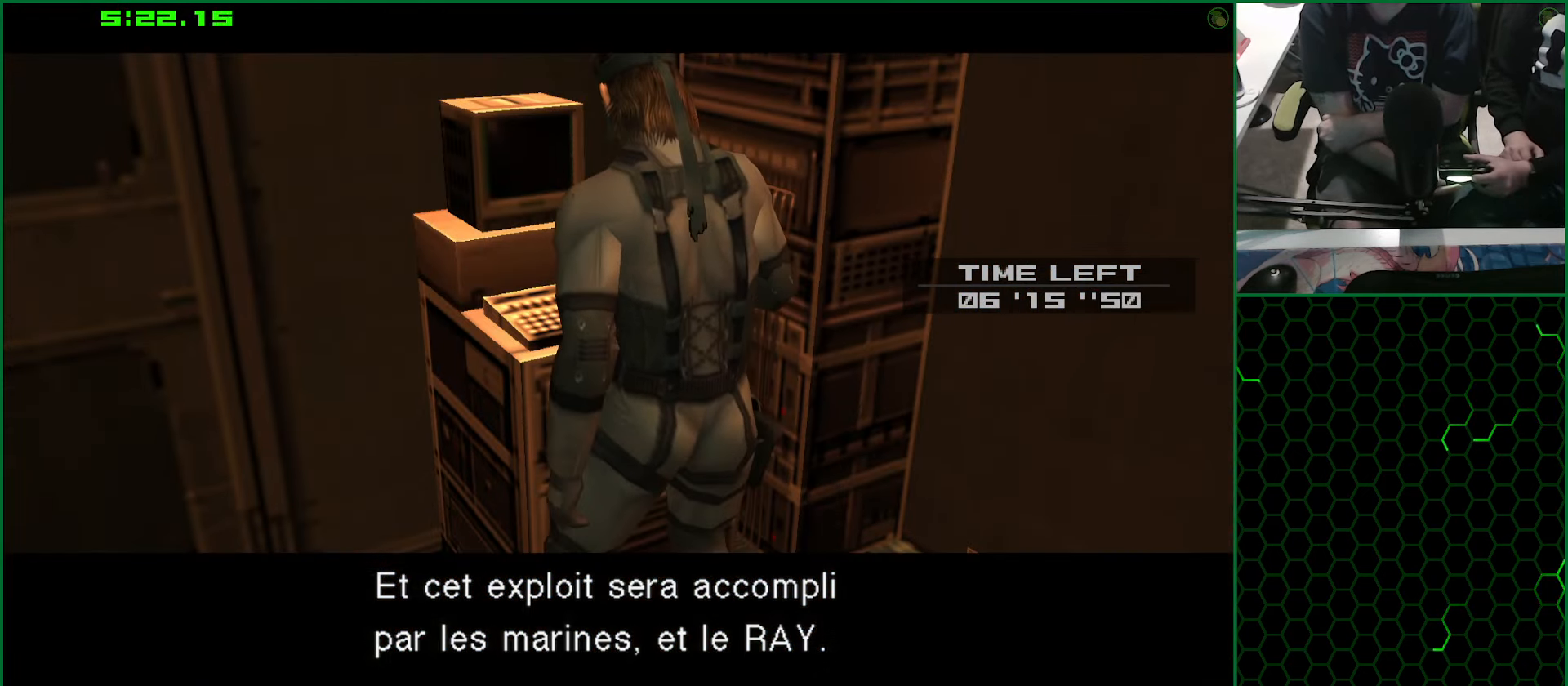
{"buttons": [], "left_stick": "center", "right_stick": "center", "button_events": []}
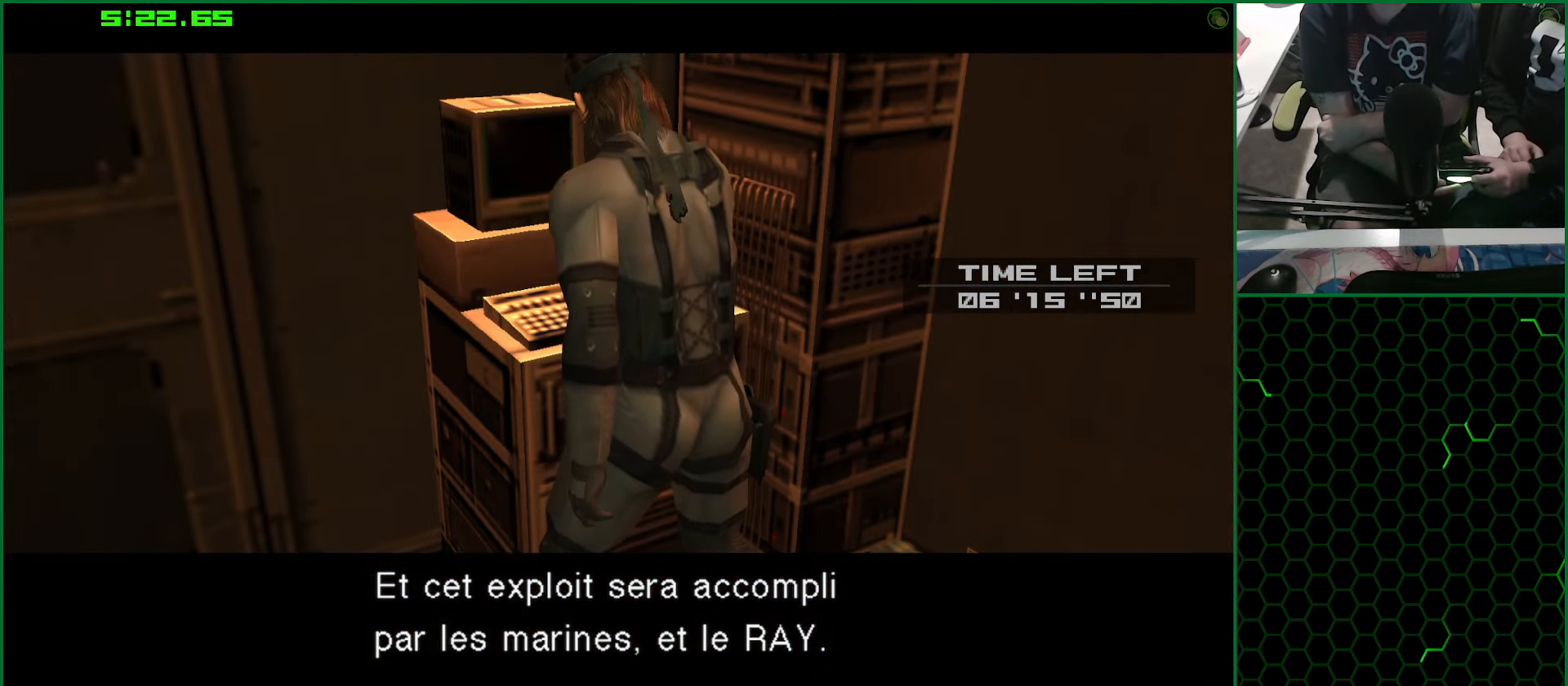
{"buttons": [], "left_stick": "center", "right_stick": "center", "button_events": [[300, "CROSS", "down"], [383, "CROSS", "up"]]}
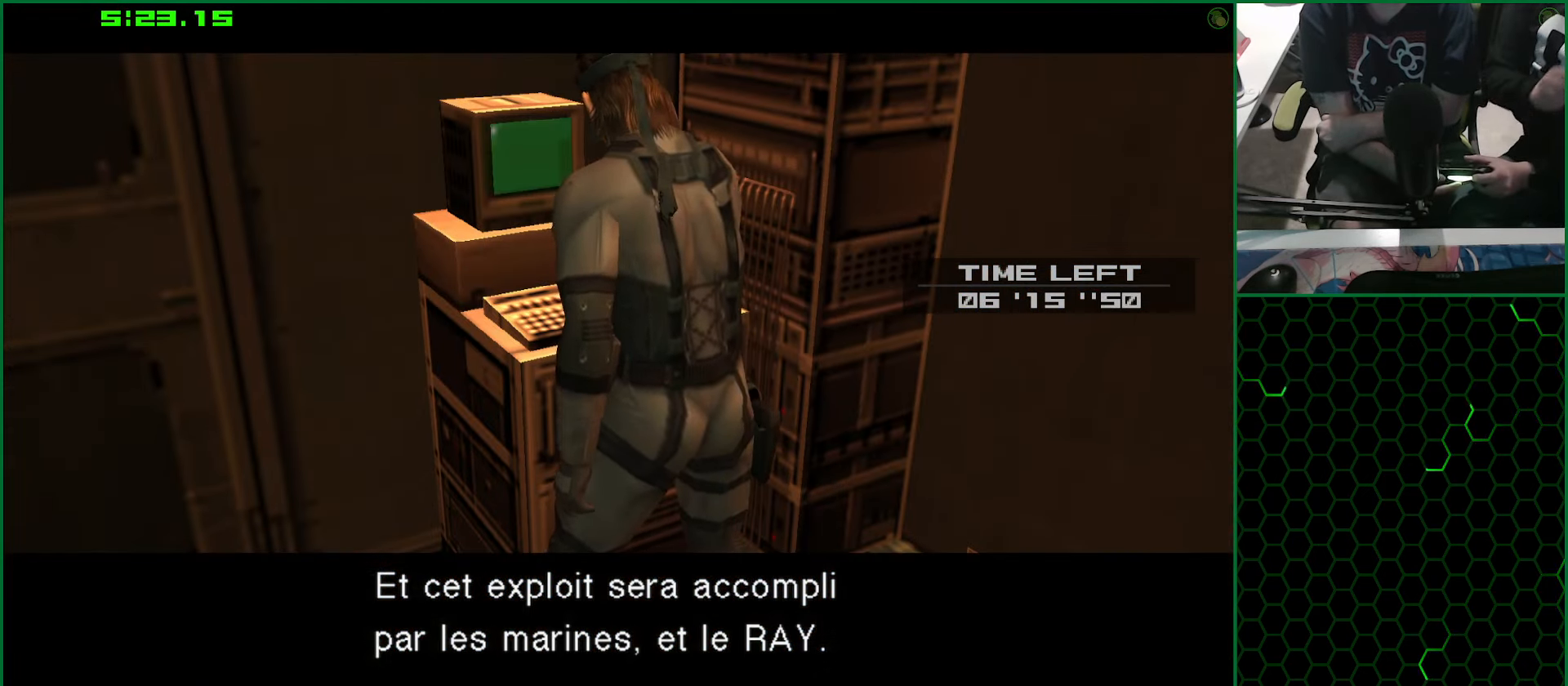
{"buttons": [], "left_stick": "center", "right_stick": "center", "button_events": []}